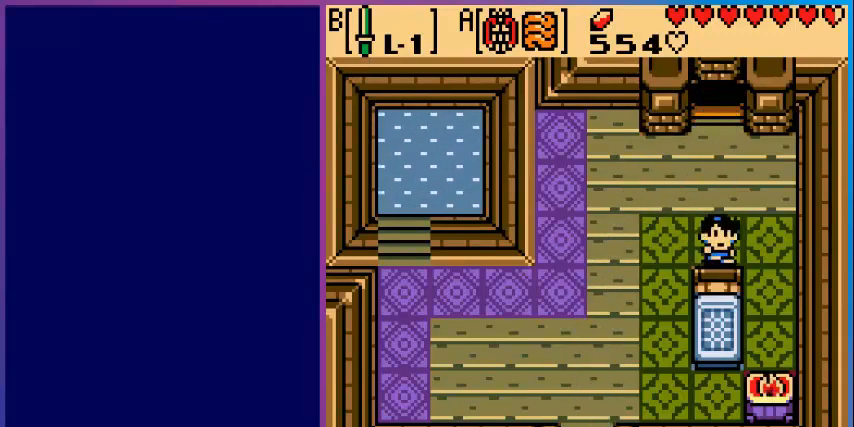
Gameplay with a controller (Nintendo layout); each line is a JSON object with the inputs held at the frame after it. "events" lists button and stick changes between this image and that frame as [ms after this image, input, new state], when the widget could be followed in between. Not read: L3 R3.
{"buttons": [], "events": [[240, "DPAD_DOWN", "up"]]}
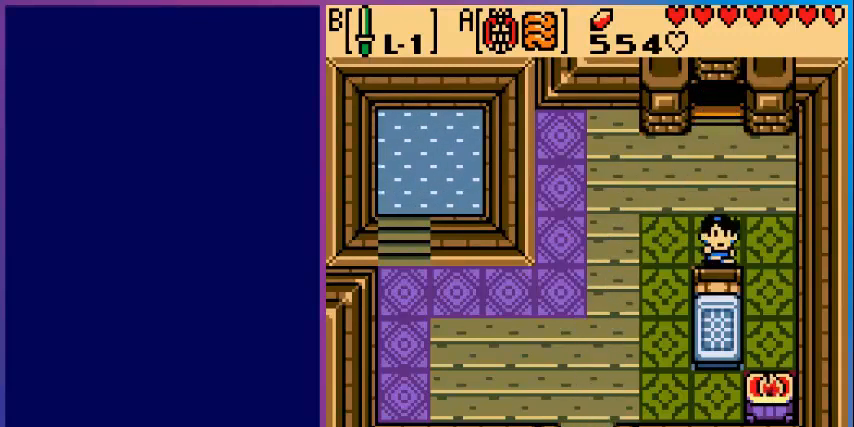
{"buttons": ["DPAD_DOWN", "DPAD_LEFT"], "events": [[120, "DPAD_DOWN", "down"], [240, "DPAD_LEFT", "down"]]}
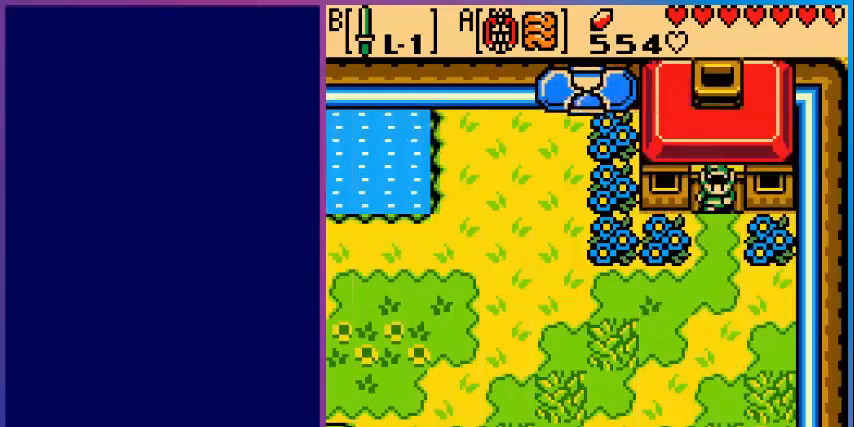
{"buttons": ["DPAD_DOWN", "DPAD_LEFT"], "events": []}
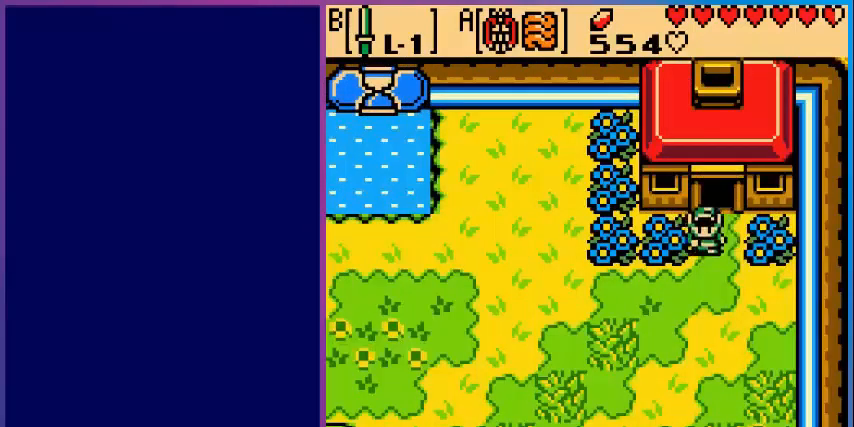
{"buttons": ["DPAD_LEFT"], "events": [[240, "DPAD_DOWN", "up"]]}
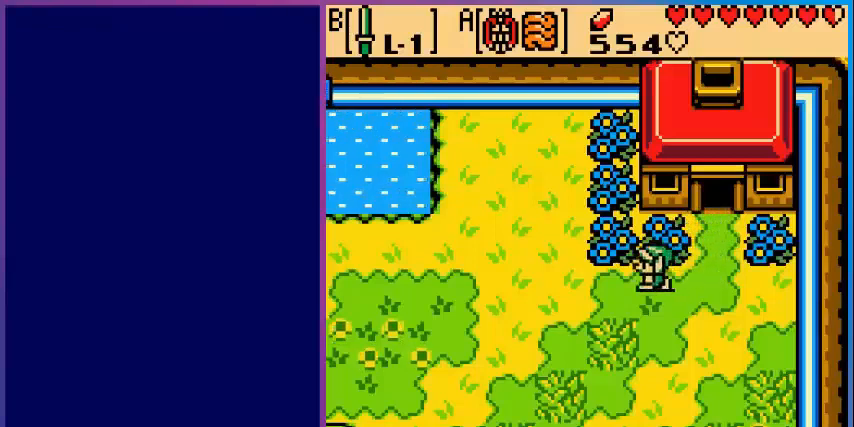
{"buttons": ["DPAD_DOWN", "DPAD_LEFT"], "events": [[80, "DPAD_DOWN", "down"]]}
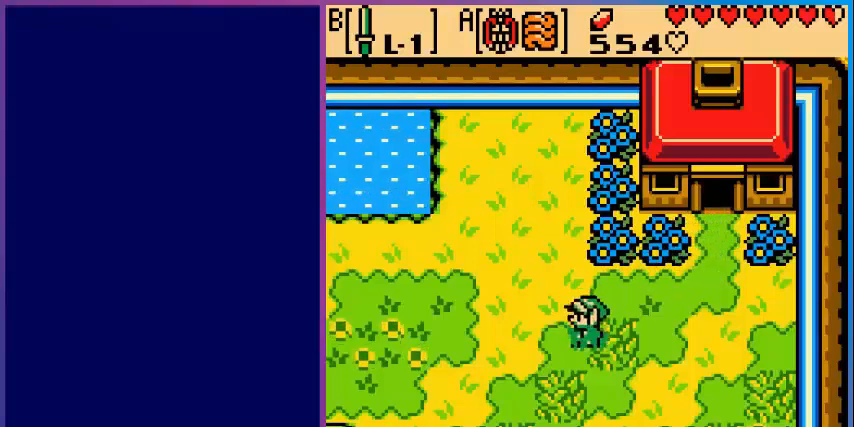
{"buttons": ["DPAD_DOWN"], "events": [[240, "DPAD_LEFT", "up"]]}
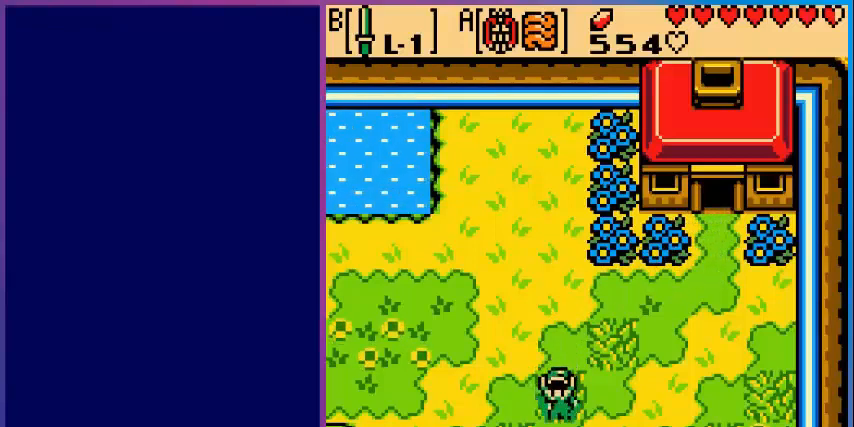
{"buttons": ["DPAD_DOWN"], "events": []}
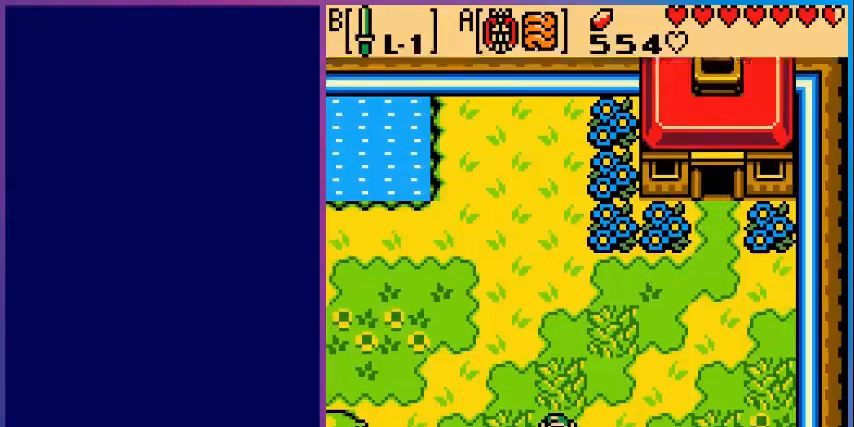
{"buttons": ["DPAD_DOWN"], "events": []}
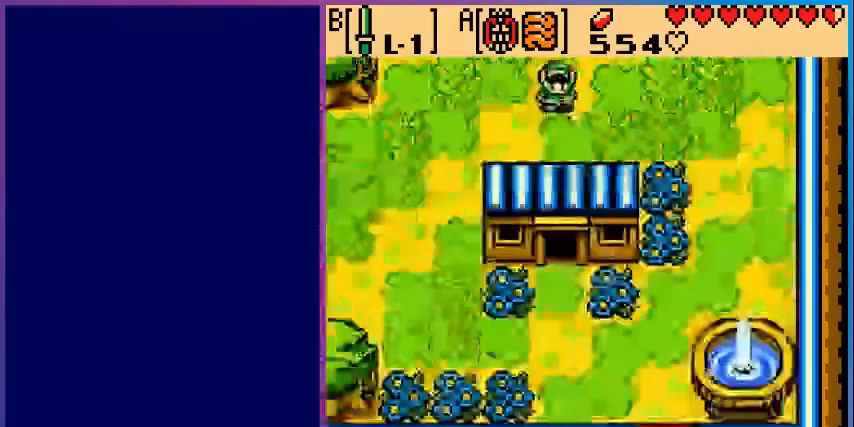
{"buttons": ["DPAD_DOWN", "DPAD_LEFT"], "events": [[40, "DPAD_LEFT", "down"], [80, "DPAD_DOWN", "up"], [280, "DPAD_DOWN", "down"]]}
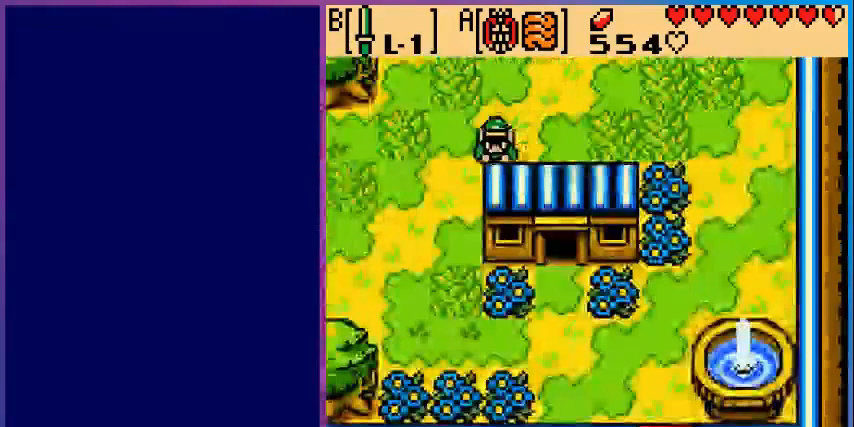
{"buttons": ["DPAD_DOWN"], "events": [[280, "DPAD_LEFT", "up"]]}
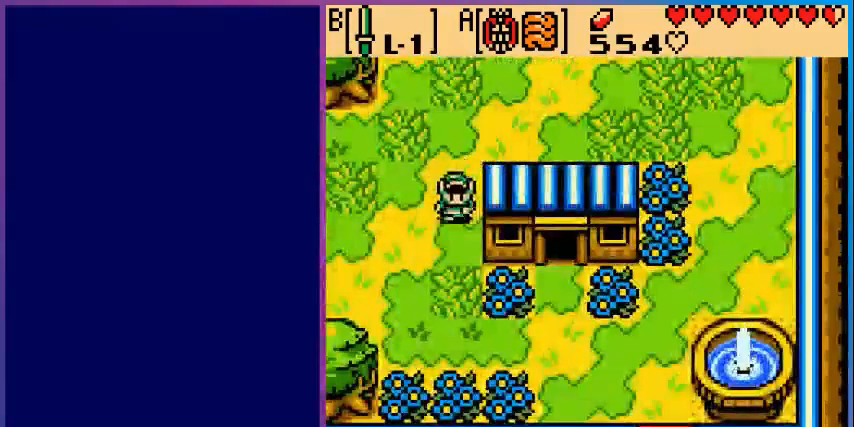
{"buttons": ["DPAD_DOWN"], "events": []}
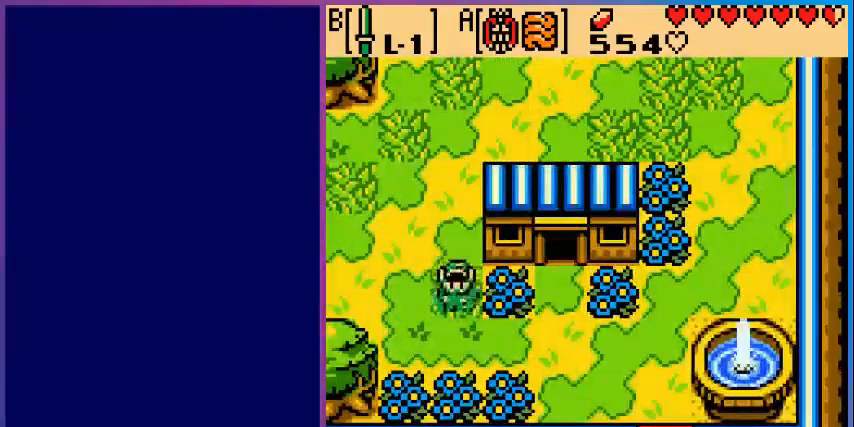
{"buttons": ["DPAD_RIGHT"], "events": [[40, "DPAD_RIGHT", "down"], [80, "DPAD_DOWN", "up"], [120, "B", "down"], [240, "B", "up"]]}
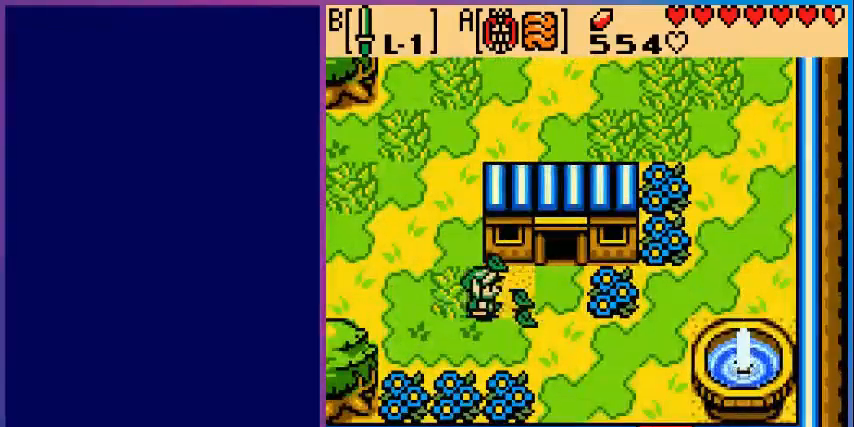
{"buttons": ["DPAD_UP"], "events": [[400, "DPAD_UP", "down"], [480, "DPAD_RIGHT", "up"]]}
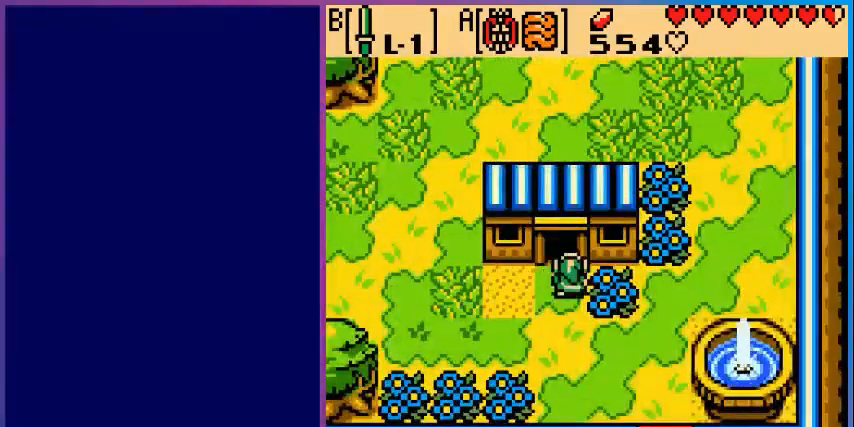
{"buttons": [], "events": [[440, "DPAD_UP", "up"]]}
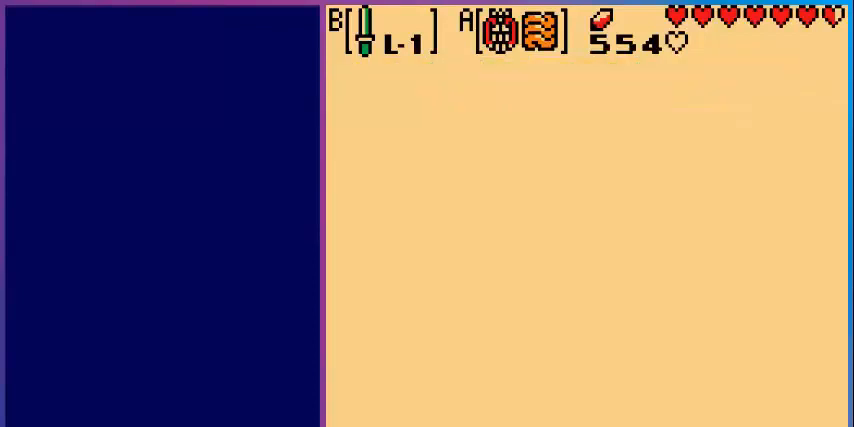
{"buttons": [], "events": []}
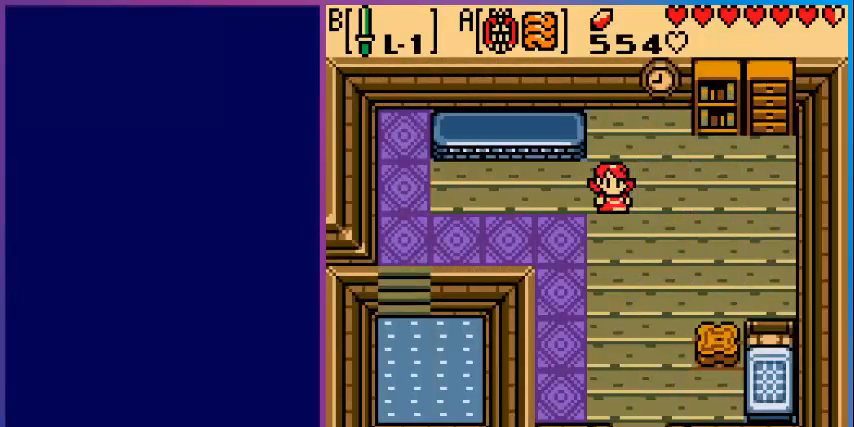
{"buttons": ["DPAD_UP", "DPAD_LEFT"], "events": [[120, "DPAD_UP", "down"], [520, "DPAD_LEFT", "down"]]}
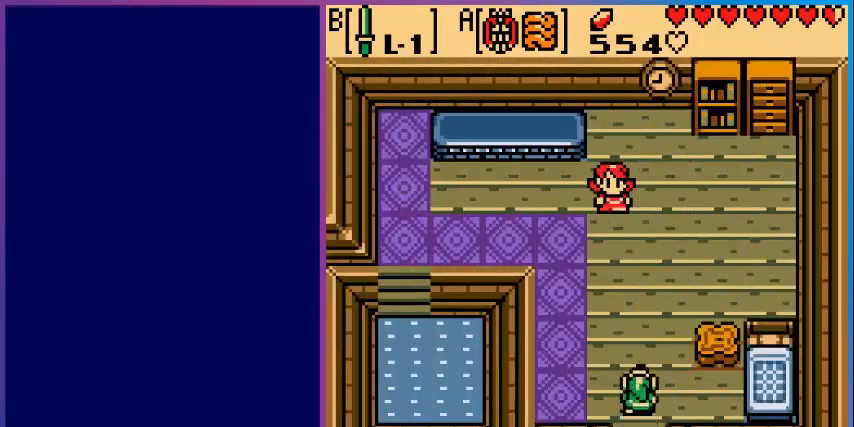
{"buttons": ["DPAD_UP"], "events": [[120, "DPAD_LEFT", "up"]]}
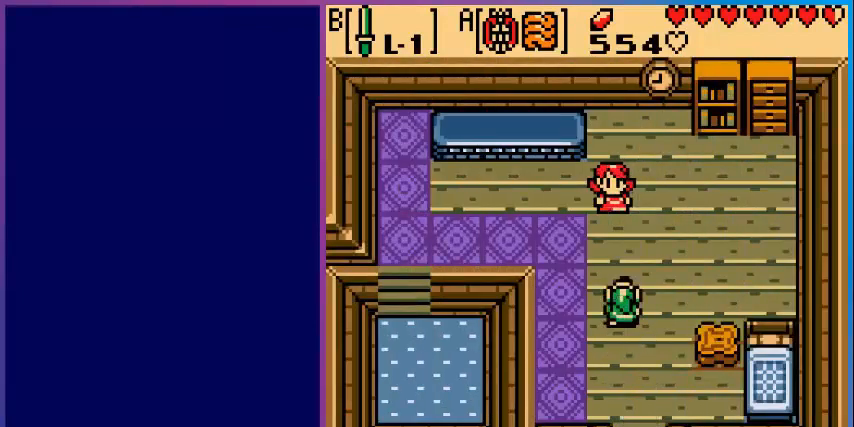
{"buttons": ["A"], "events": [[440, "A", "down"], [520, "DPAD_UP", "up"]]}
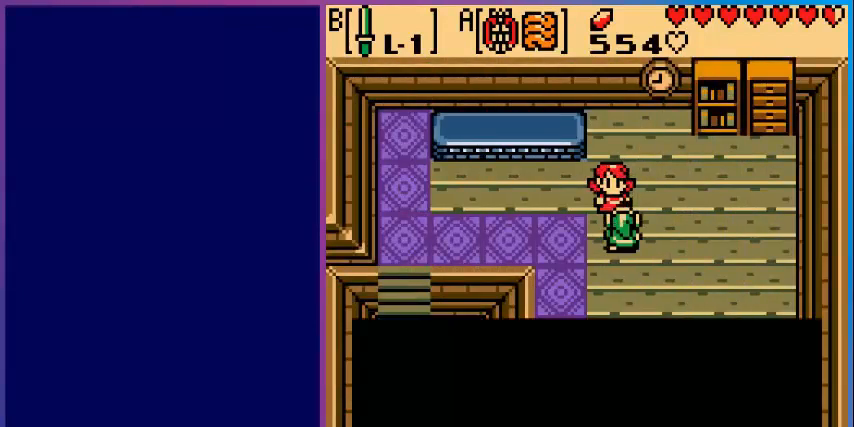
{"buttons": [], "events": [[80, "A", "up"], [320, "A", "down"], [440, "A", "up"]]}
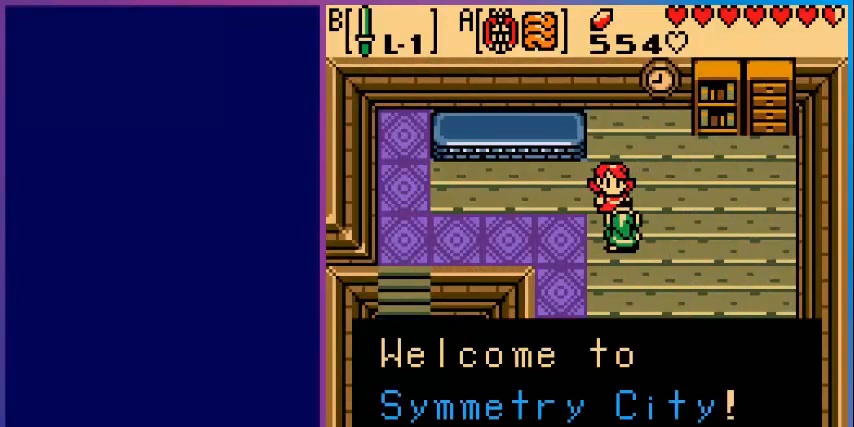
{"buttons": ["A"], "events": [[440, "A", "down"]]}
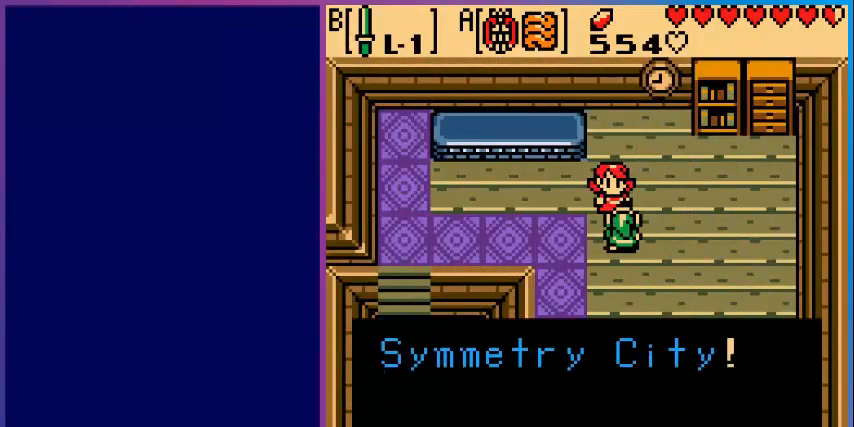
{"buttons": [], "events": [[40, "A", "up"], [120, "A", "down"], [280, "A", "up"]]}
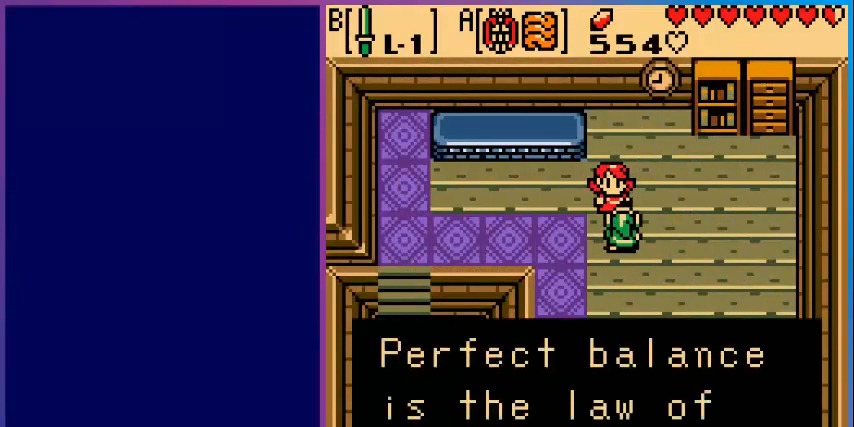
{"buttons": ["A"], "events": [[480, "A", "down"]]}
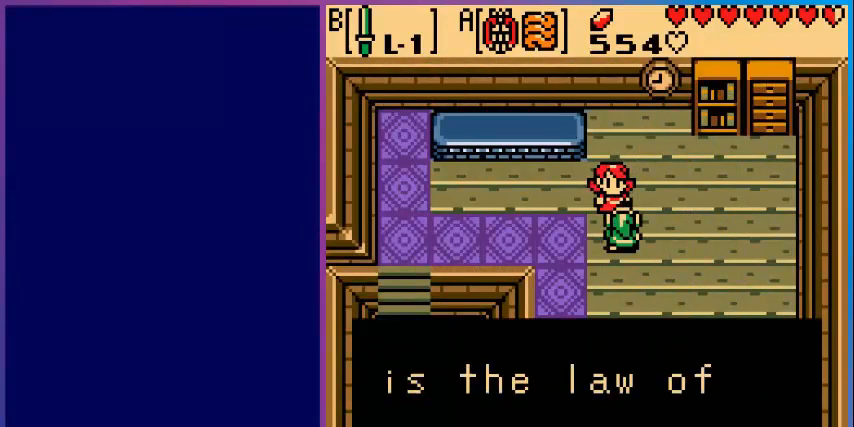
{"buttons": [], "events": [[80, "A", "up"], [240, "A", "down"], [400, "A", "up"]]}
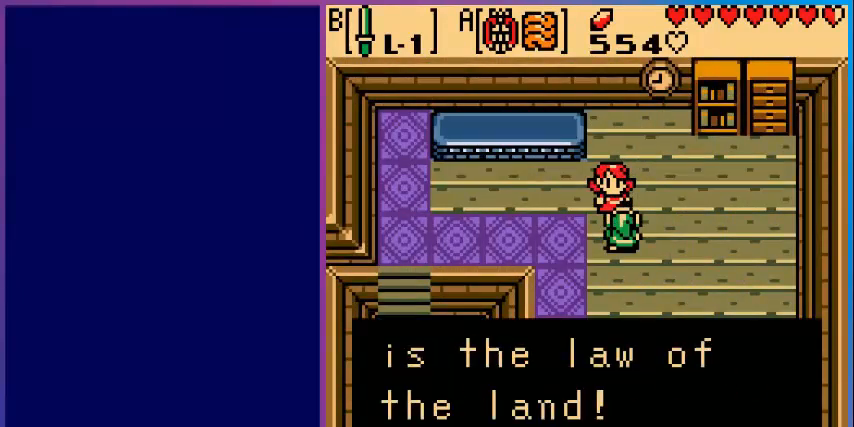
{"buttons": ["DPAD_DOWN"], "events": [[200, "A", "down"], [360, "A", "up"], [360, "DPAD_DOWN", "down"]]}
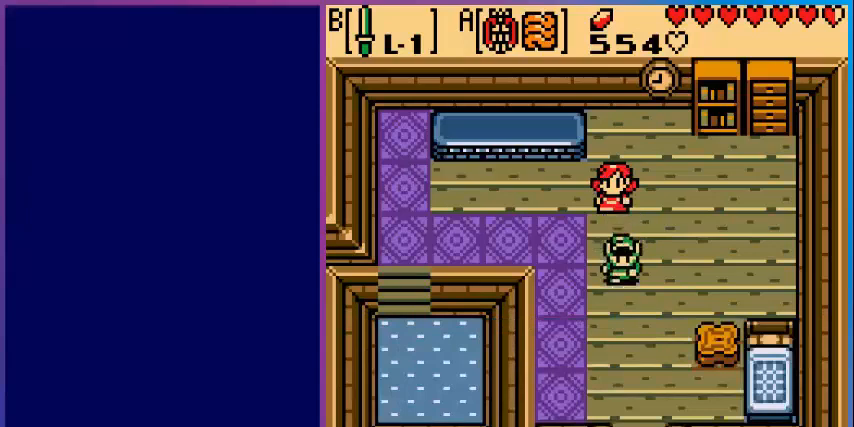
{"buttons": ["DPAD_DOWN"], "events": []}
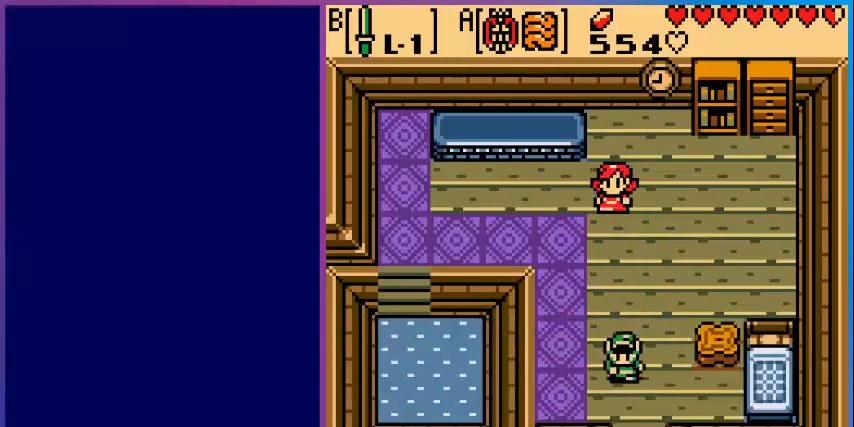
{"buttons": ["DPAD_DOWN"], "events": []}
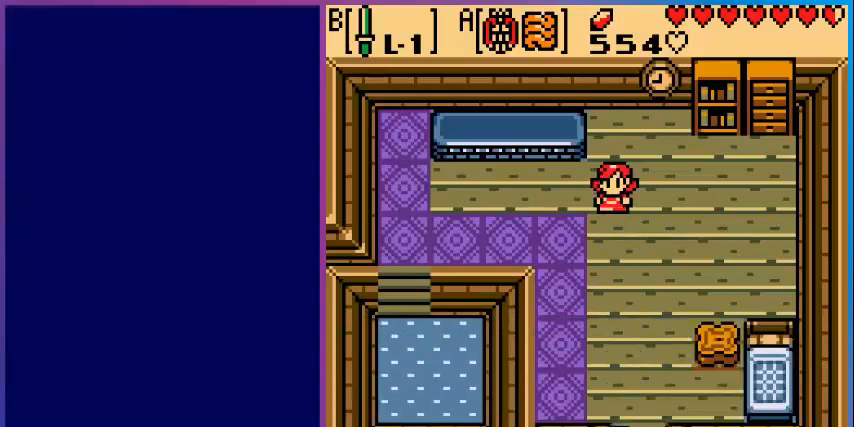
{"buttons": [], "events": [[240, "DPAD_DOWN", "up"]]}